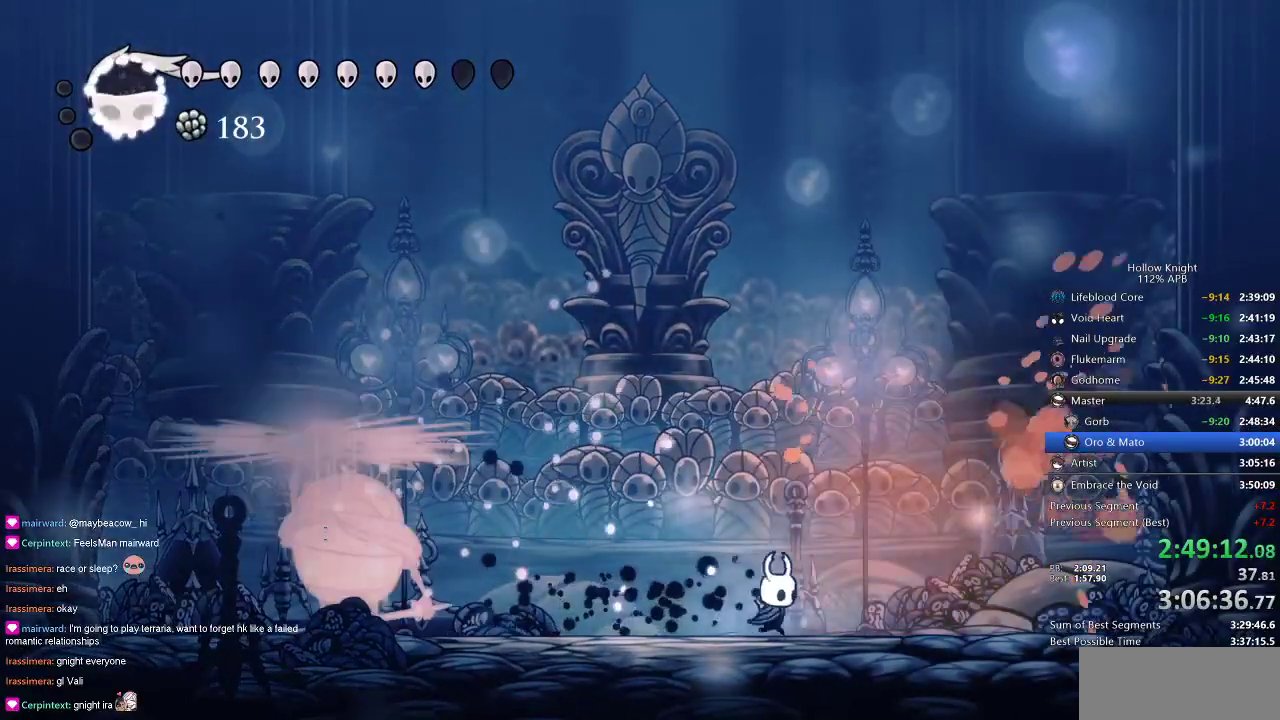
Gameplay with keyboard; each line is a JSON object with the keys held at the frame after it. "events" lists presses ("down") and releases ("up") of "cdash", "dash", "dnail", "down", "heal", "inv", "jump", "left", "nail", "right", "spell" and "up" between this image and that frame as [ms after this image, input, new state], when the widget could be followed in between. No other keys are recorded. Mouse input is not recorded. Key names are as the overlay labels them; some are game actions (e.g. jump) rather than physical keys.
{"keys": ["jump", "left"], "events": [[200, "left", "down"], [266, "right", "up"], [350, "jump", "down"]]}
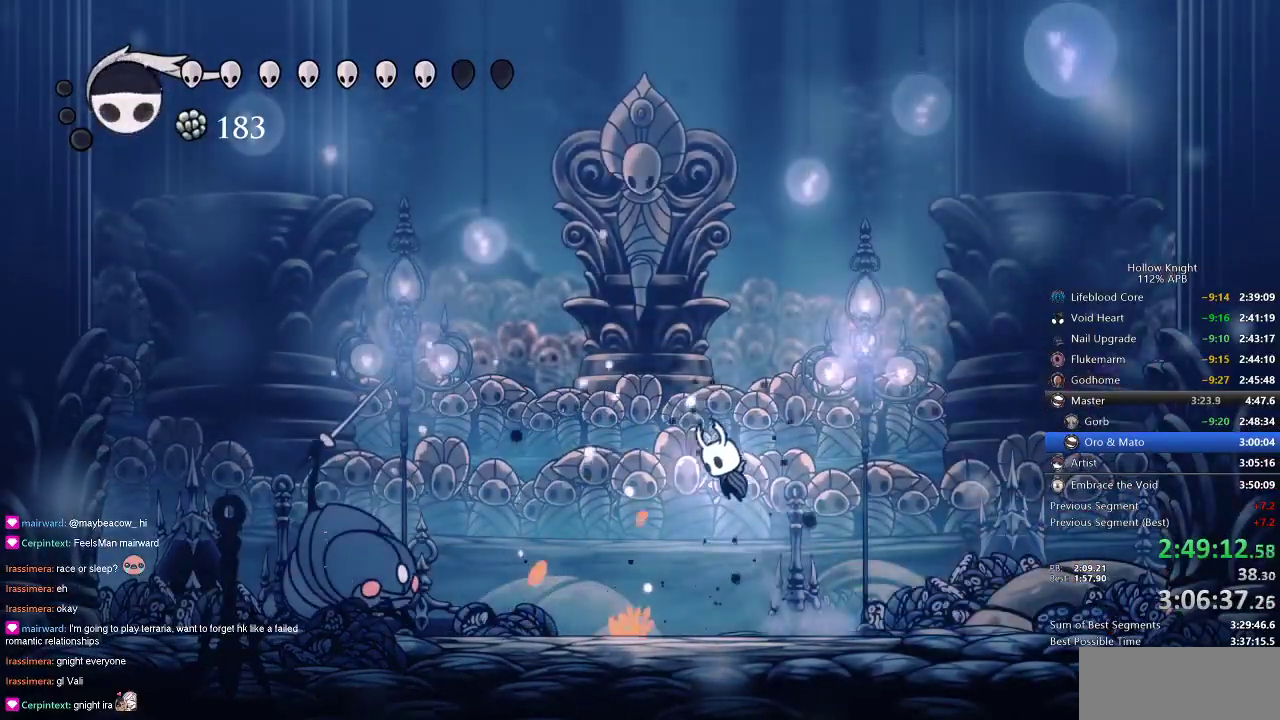
{"keys": ["nail", "right"], "events": [[100, "down", "down"], [150, "jump", "up"], [333, "nail", "down"], [433, "right", "down"], [466, "down", "up"], [466, "left", "up"]]}
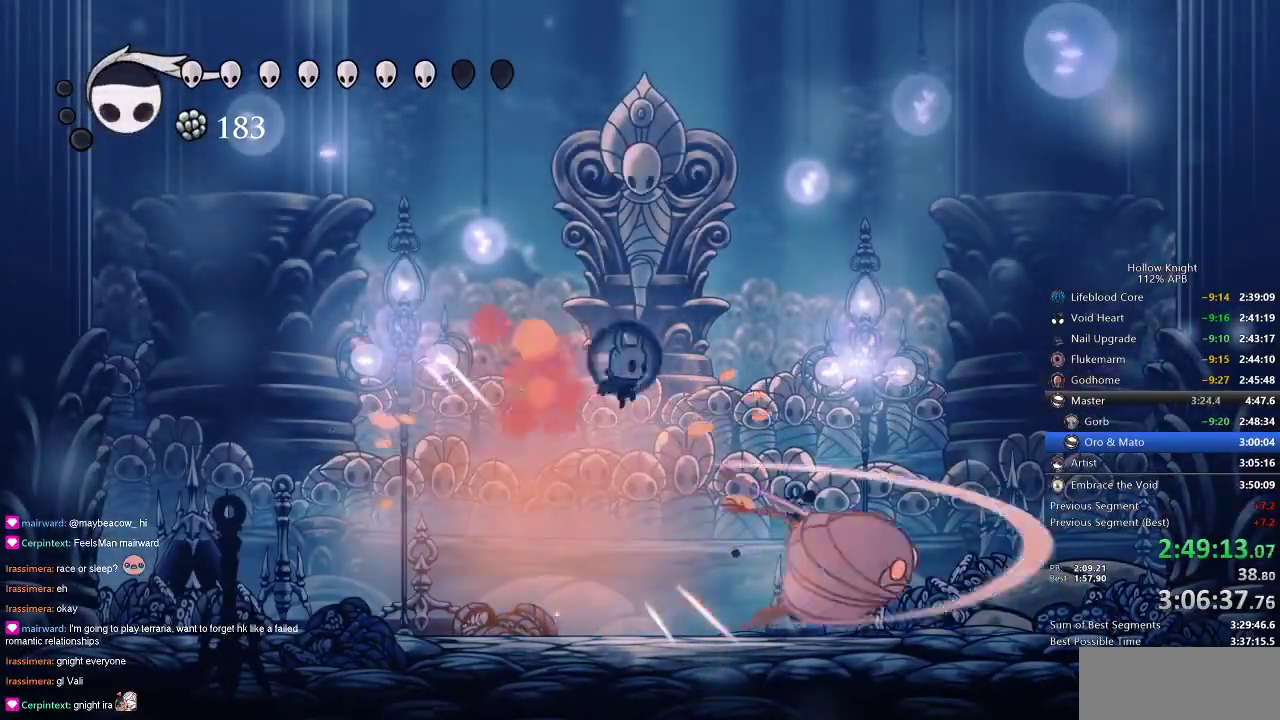
{"keys": ["nail"], "events": [[16, "nail", "up"], [383, "nail", "down"], [433, "right", "up"]]}
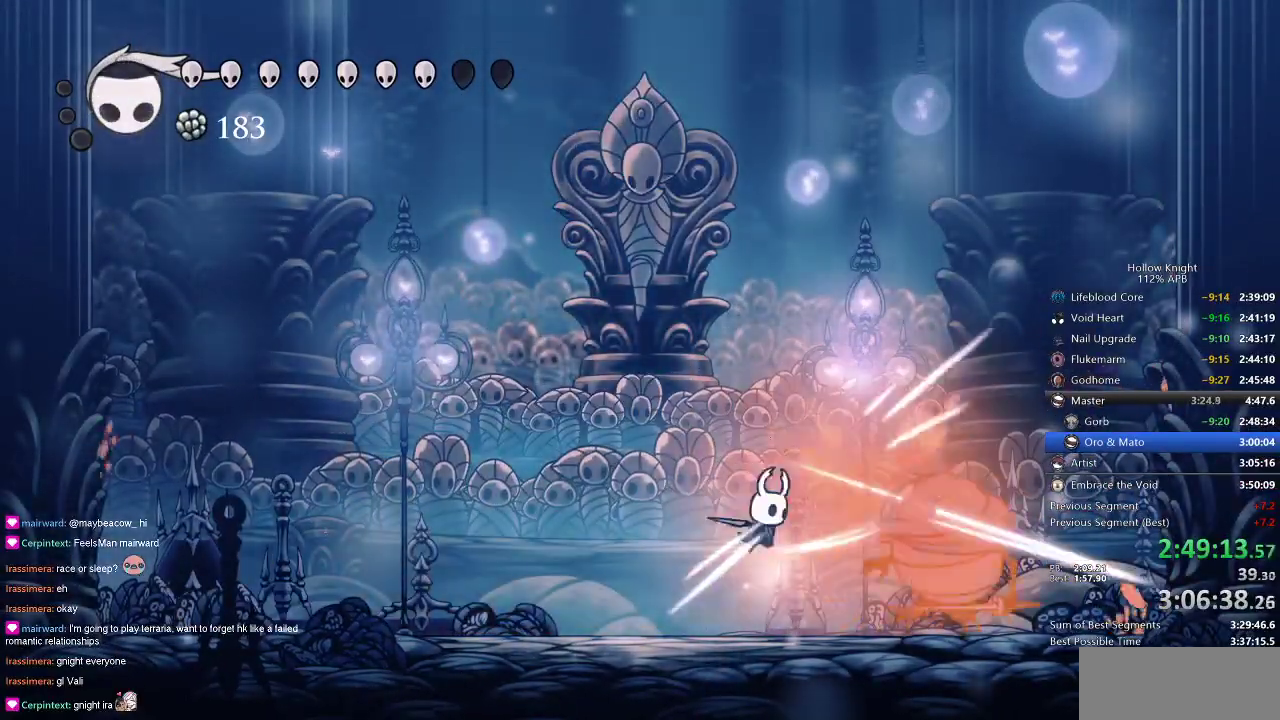
{"keys": ["right"], "events": [[16, "nail", "up"], [83, "right", "down"]]}
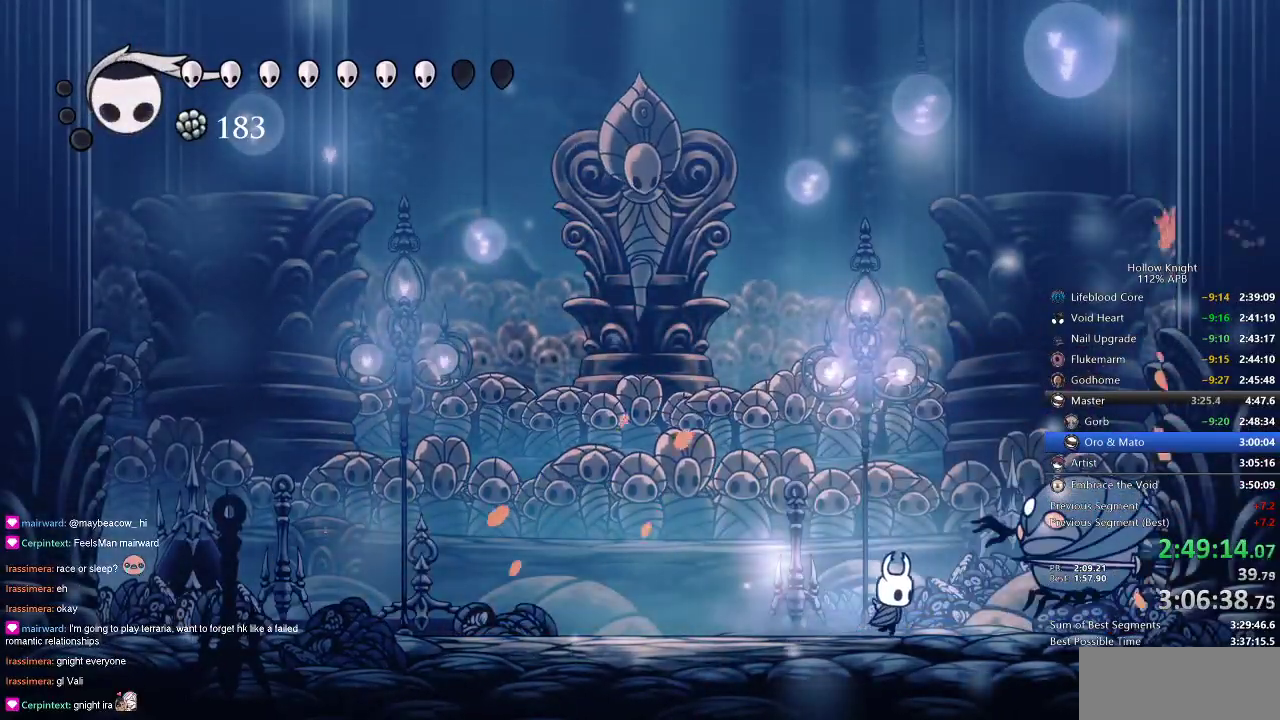
{"keys": ["nail", "right"], "events": [[150, "nail", "down"], [250, "nail", "up"], [433, "nail", "down"]]}
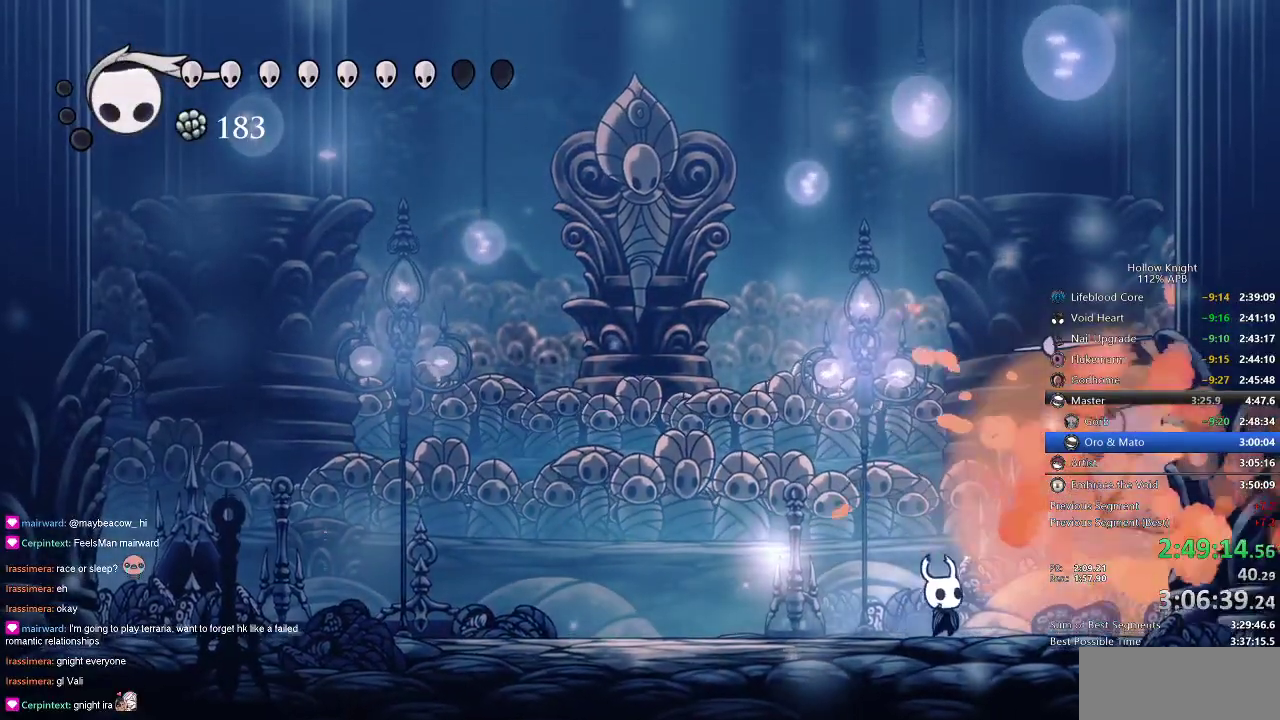
{"keys": ["heal"], "events": [[50, "nail", "up"], [100, "right", "up"], [366, "heal", "down"]]}
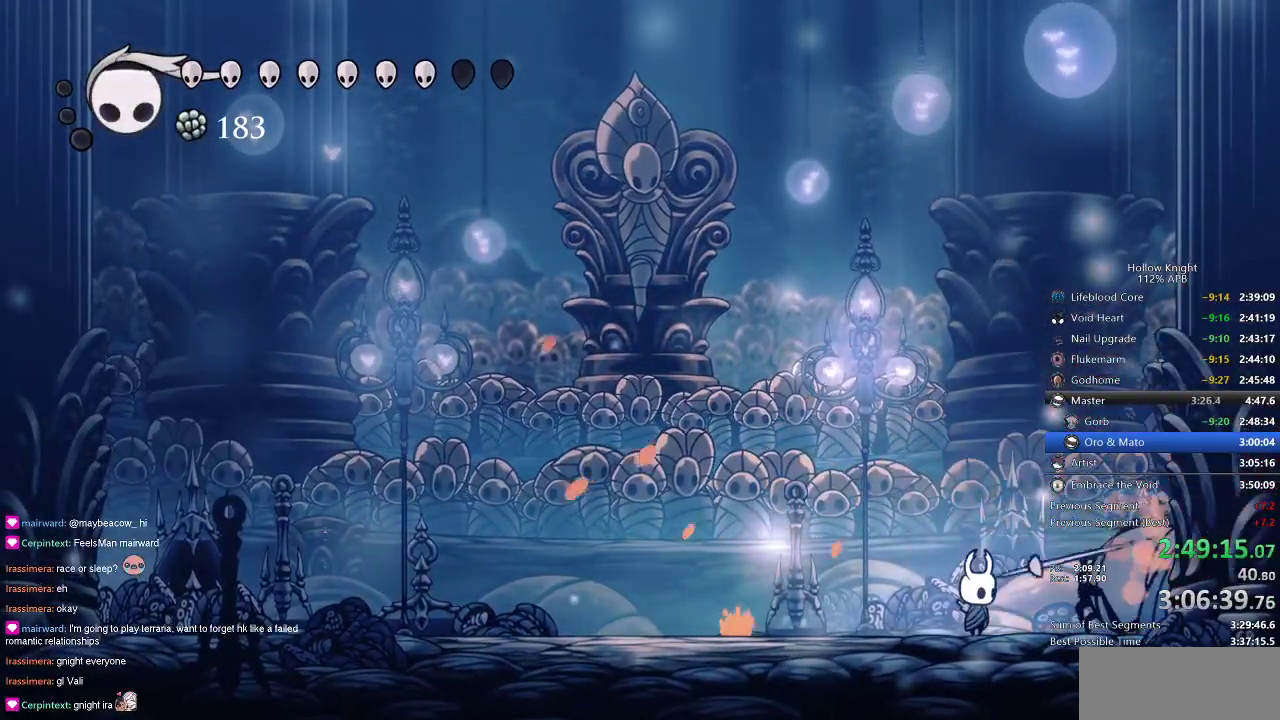
{"keys": ["heal"], "events": []}
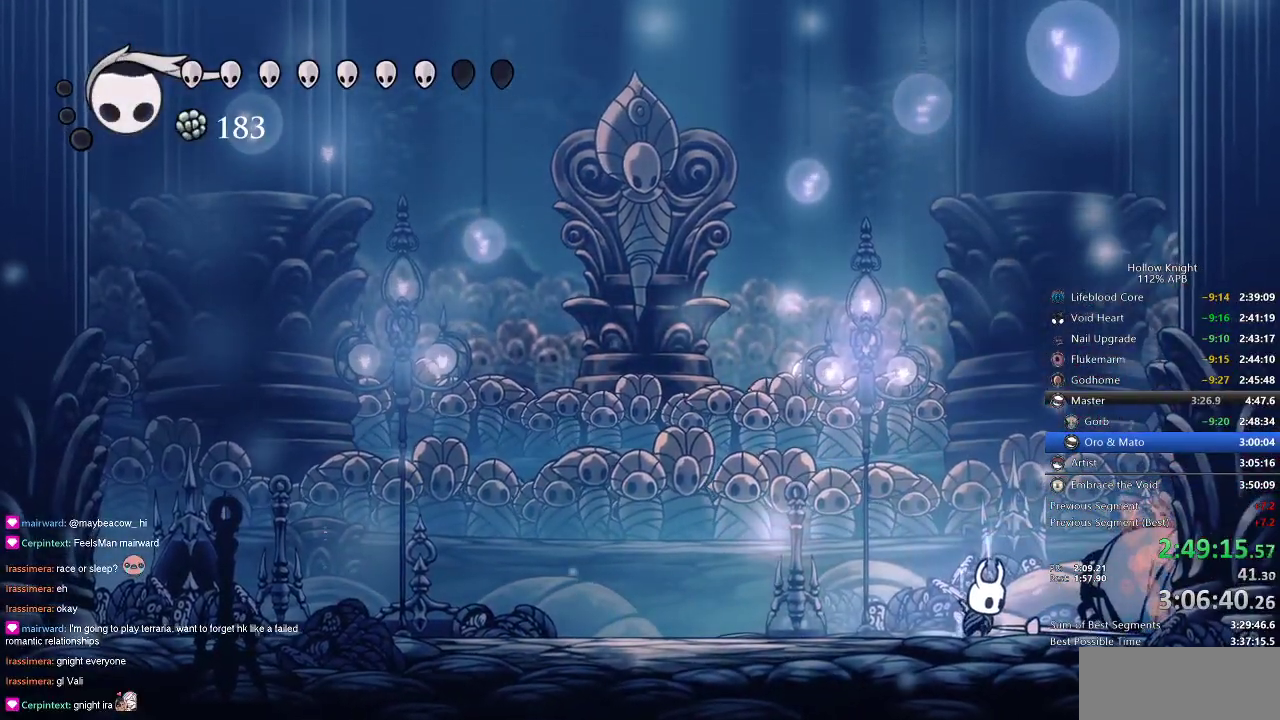
{"keys": ["heal"], "events": []}
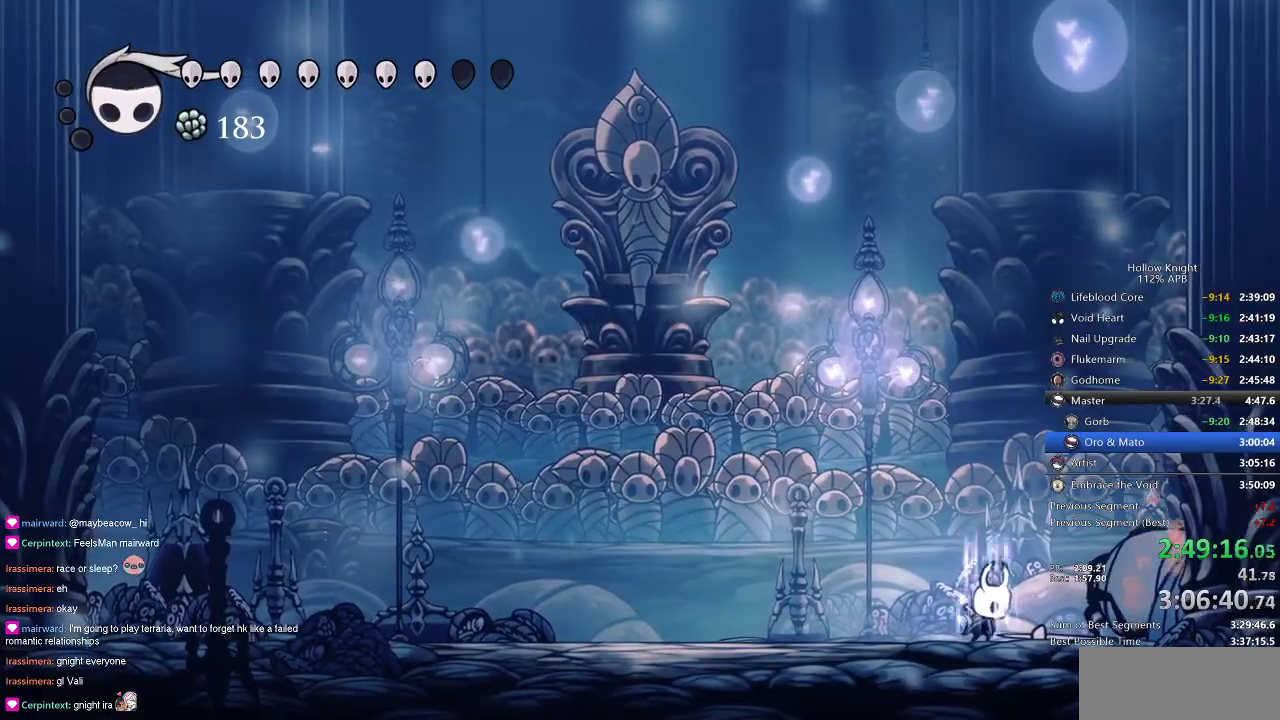
{"keys": ["heal"], "events": []}
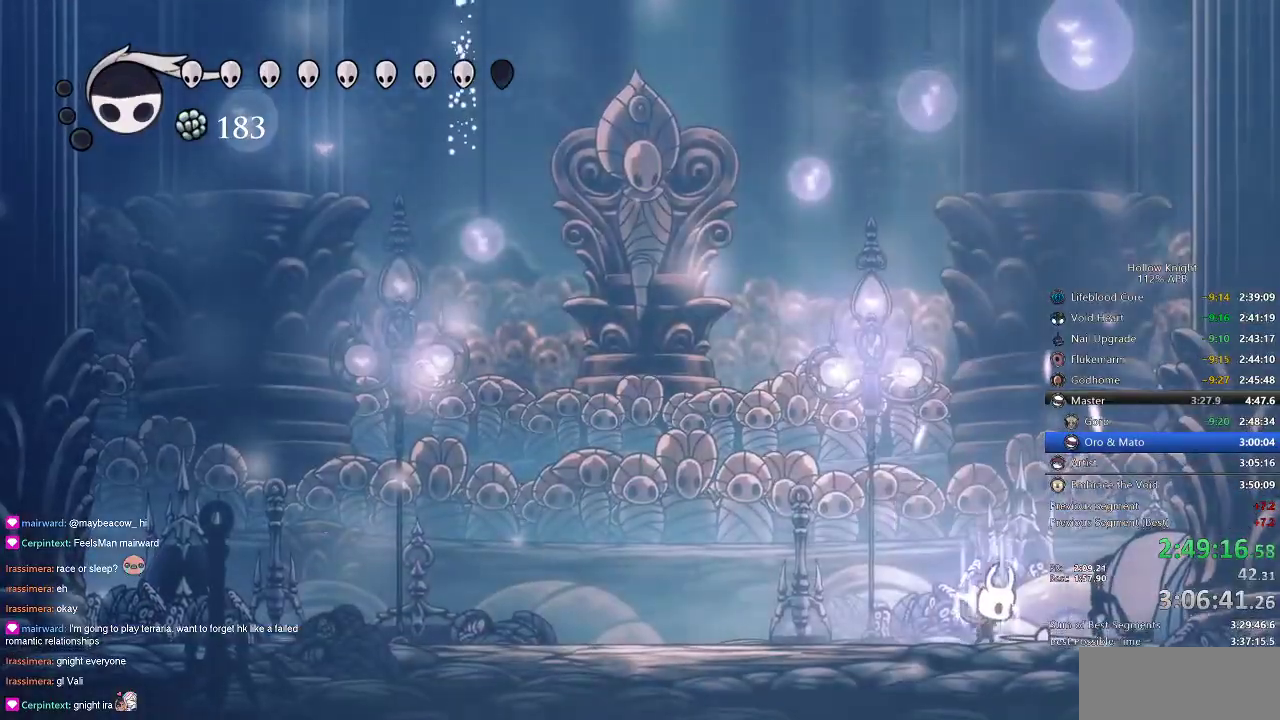
{"keys": ["heal"], "events": []}
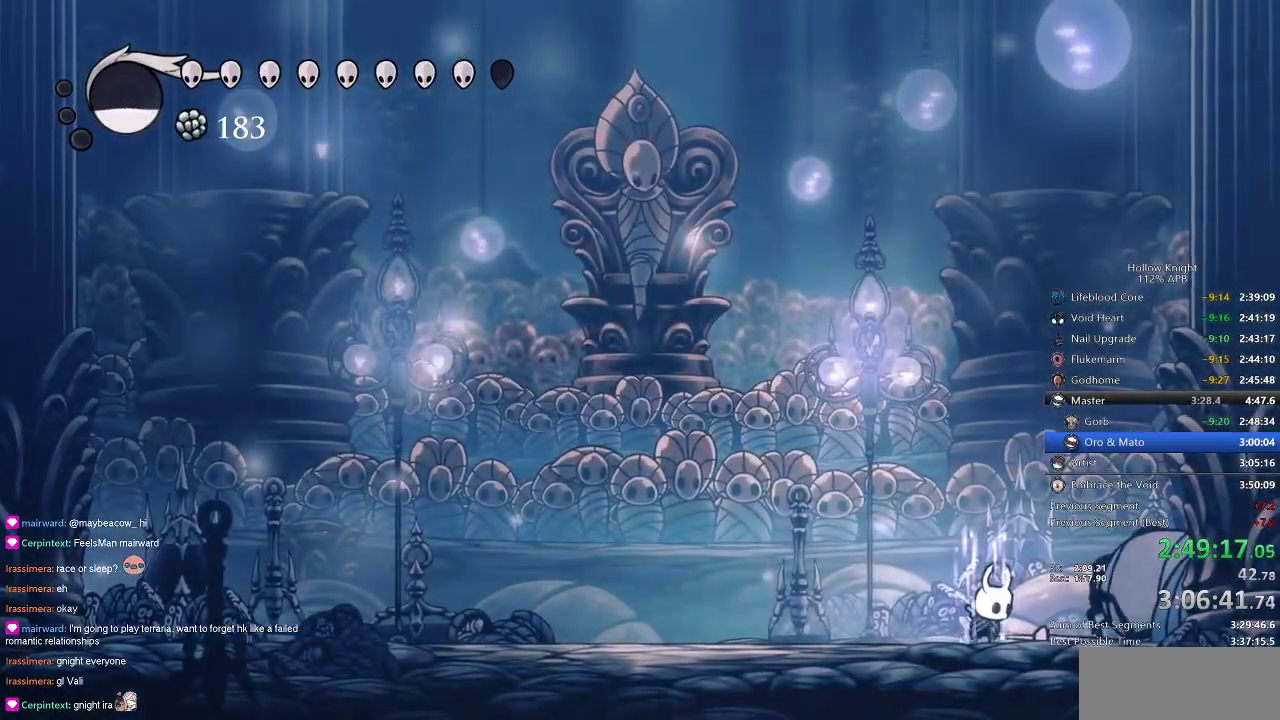
{"keys": ["heal"], "events": []}
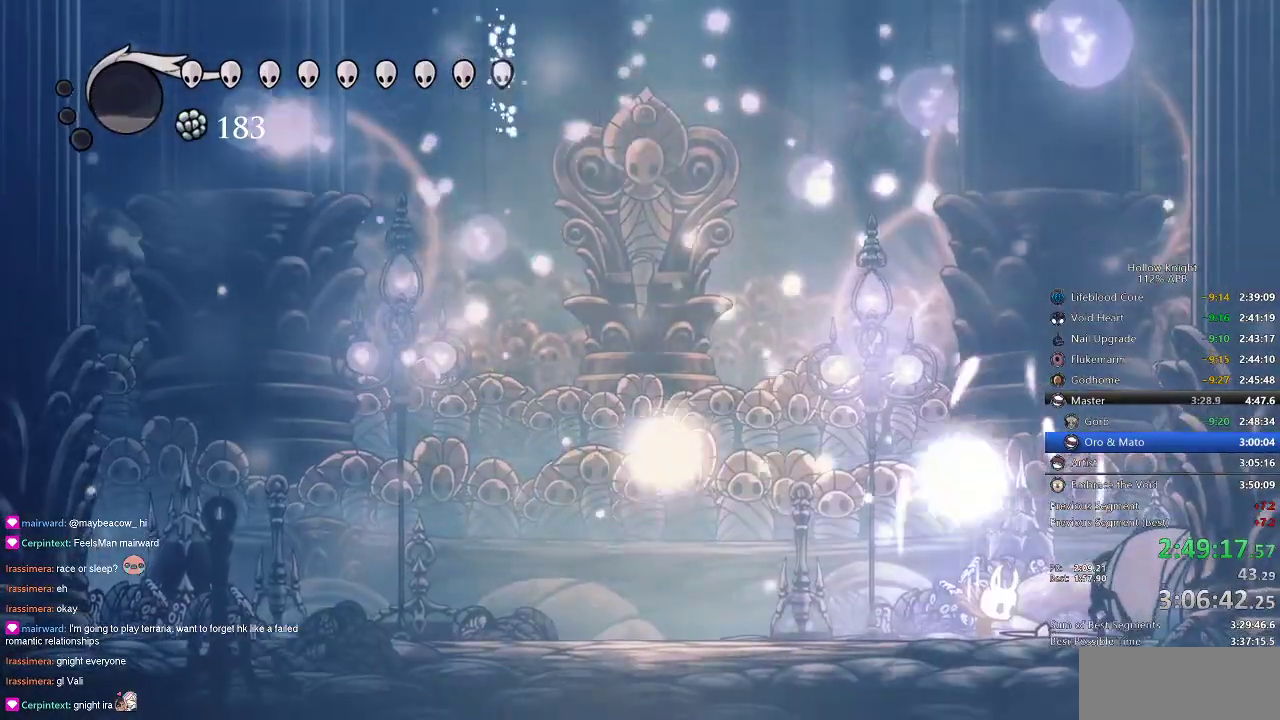
{"keys": [], "events": [[183, "heal", "up"]]}
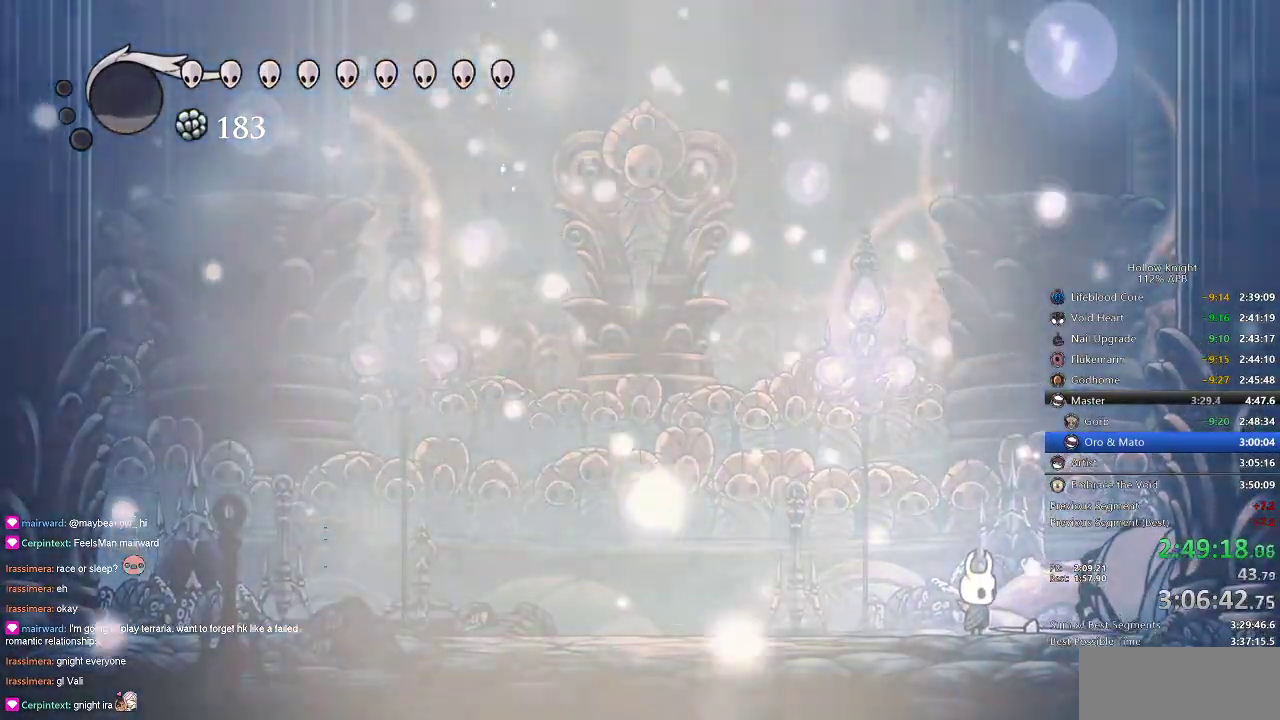
{"keys": [], "events": []}
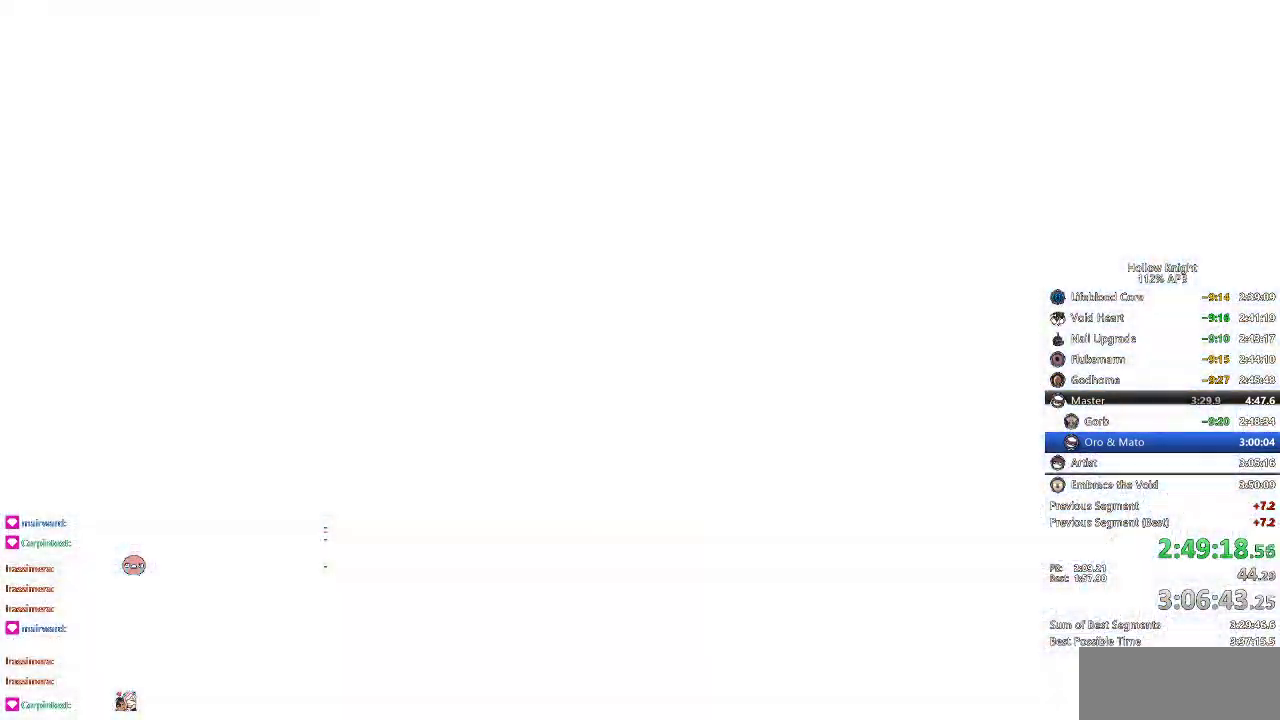
{"keys": ["nail"], "events": [[33, "nail", "down"]]}
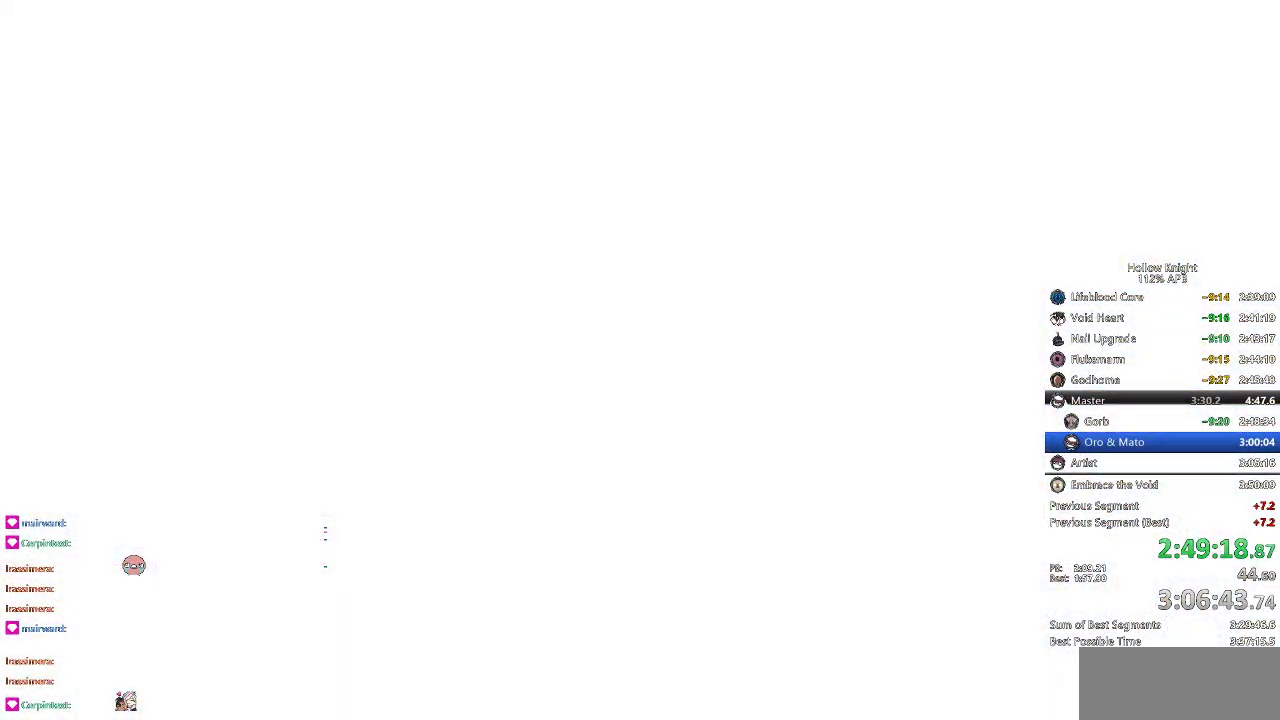
{"keys": ["right"], "events": [[150, "nail", "up"], [266, "right", "down"]]}
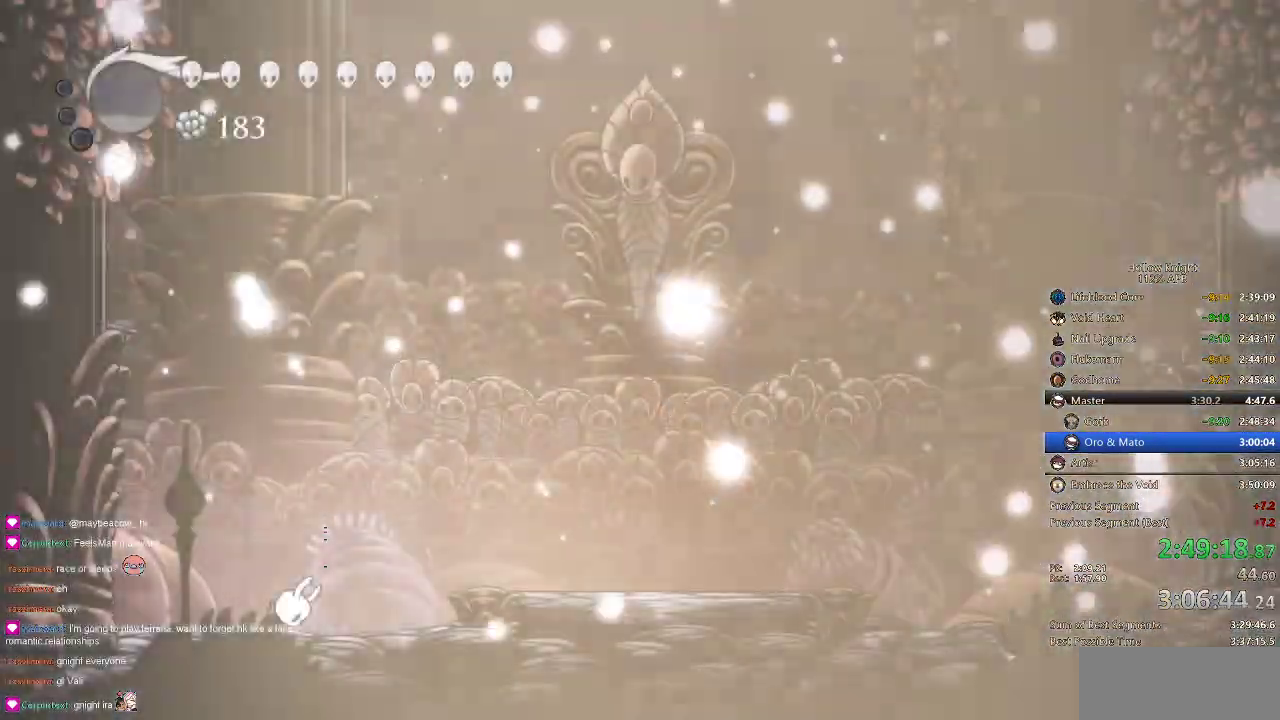
{"keys": ["right"], "events": []}
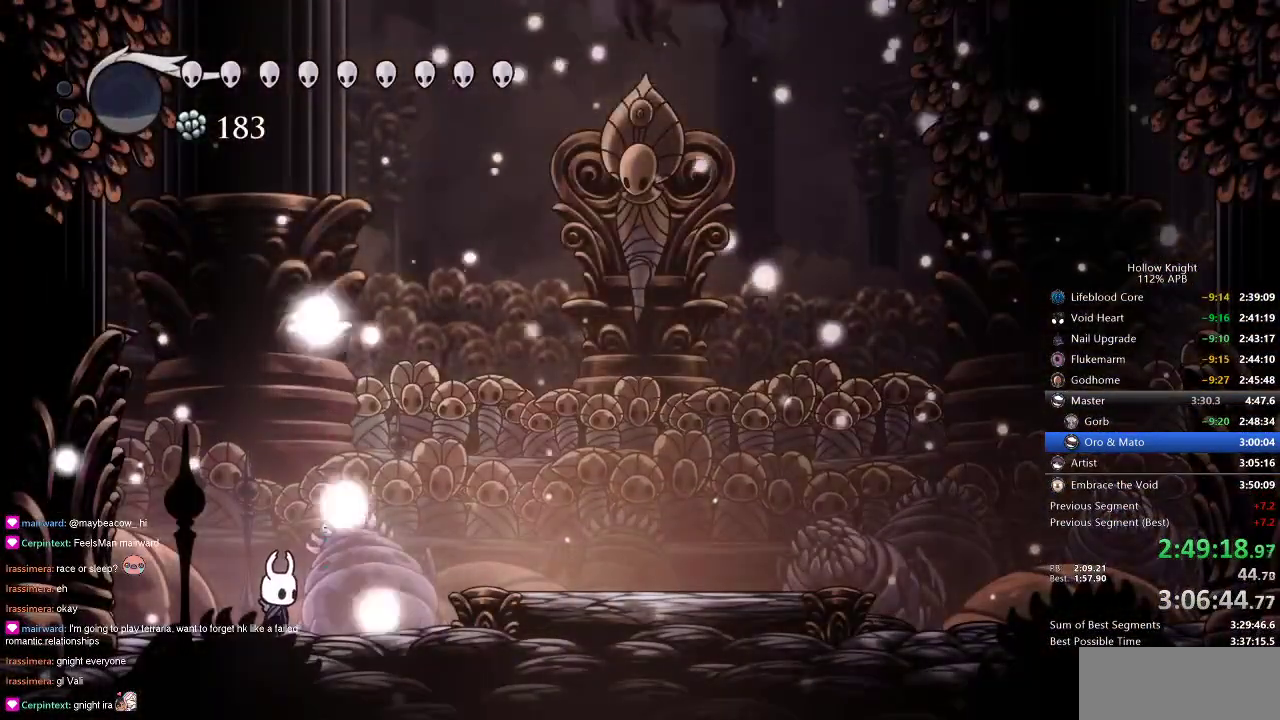
{"keys": ["right"], "events": [[300, "jump", "down"], [383, "dash", "down"], [450, "jump", "up"], [483, "dash", "up"]]}
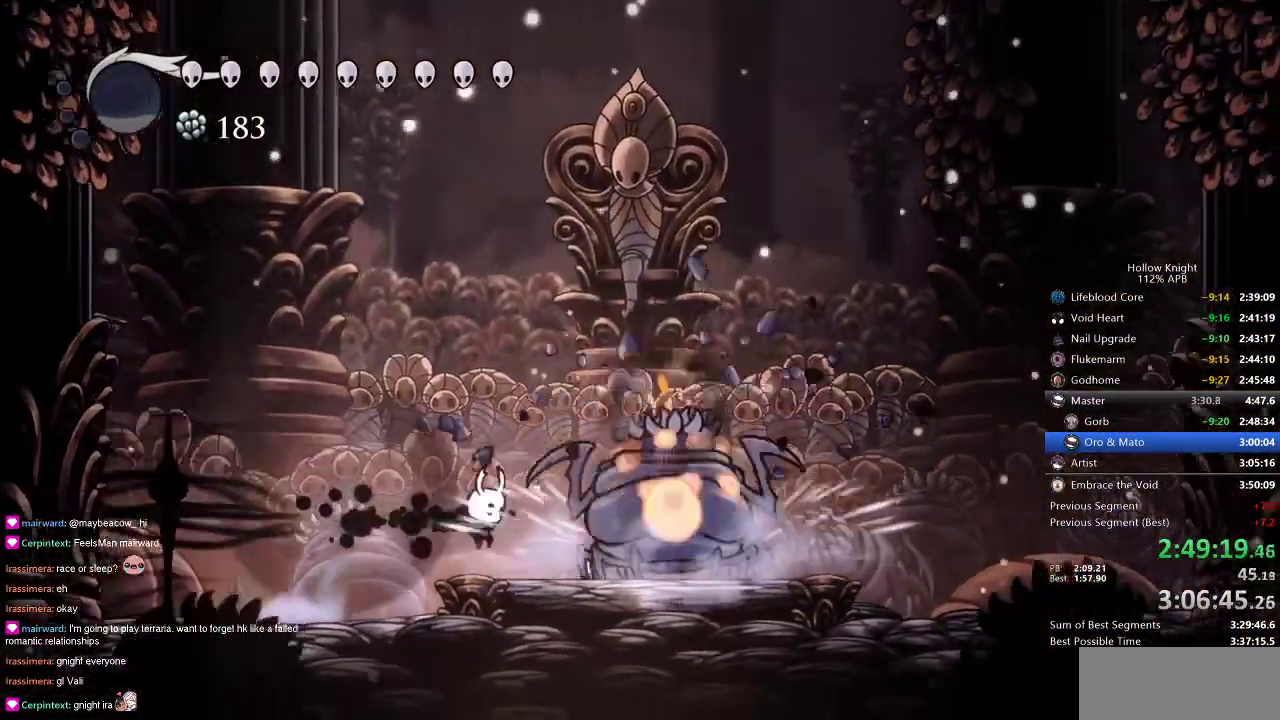
{"keys": ["right"], "events": []}
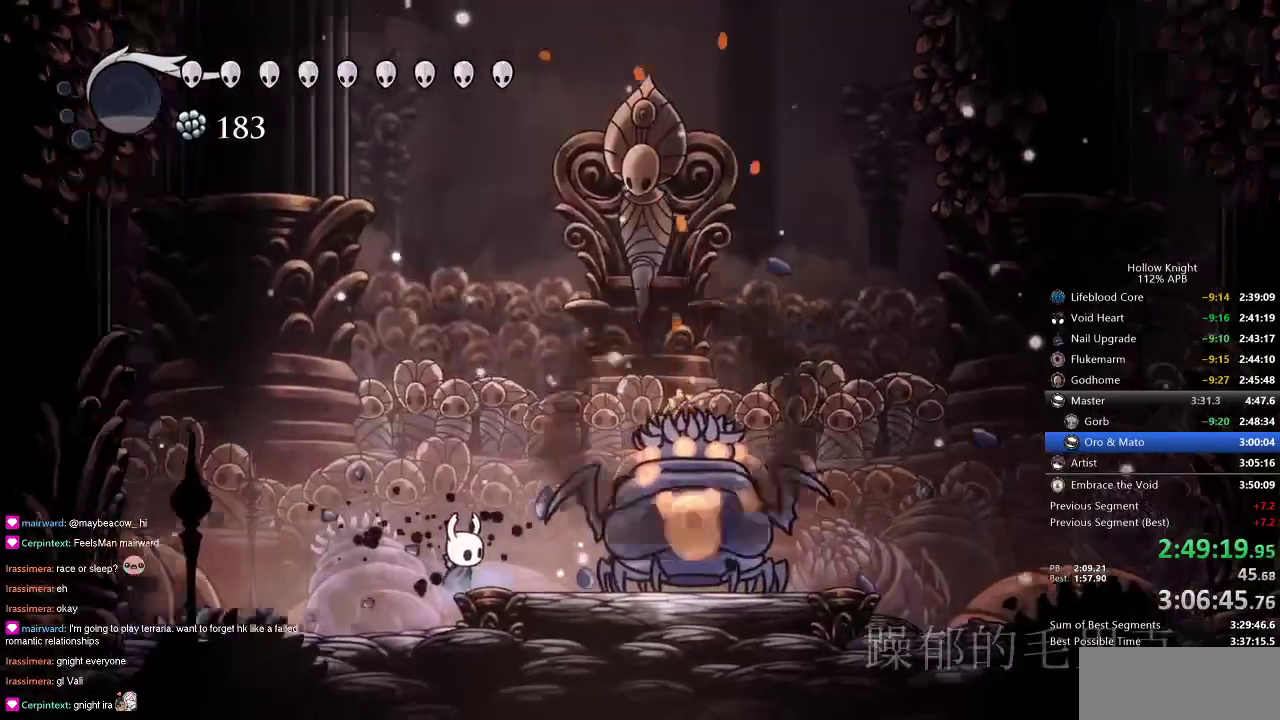
{"keys": ["right"], "events": []}
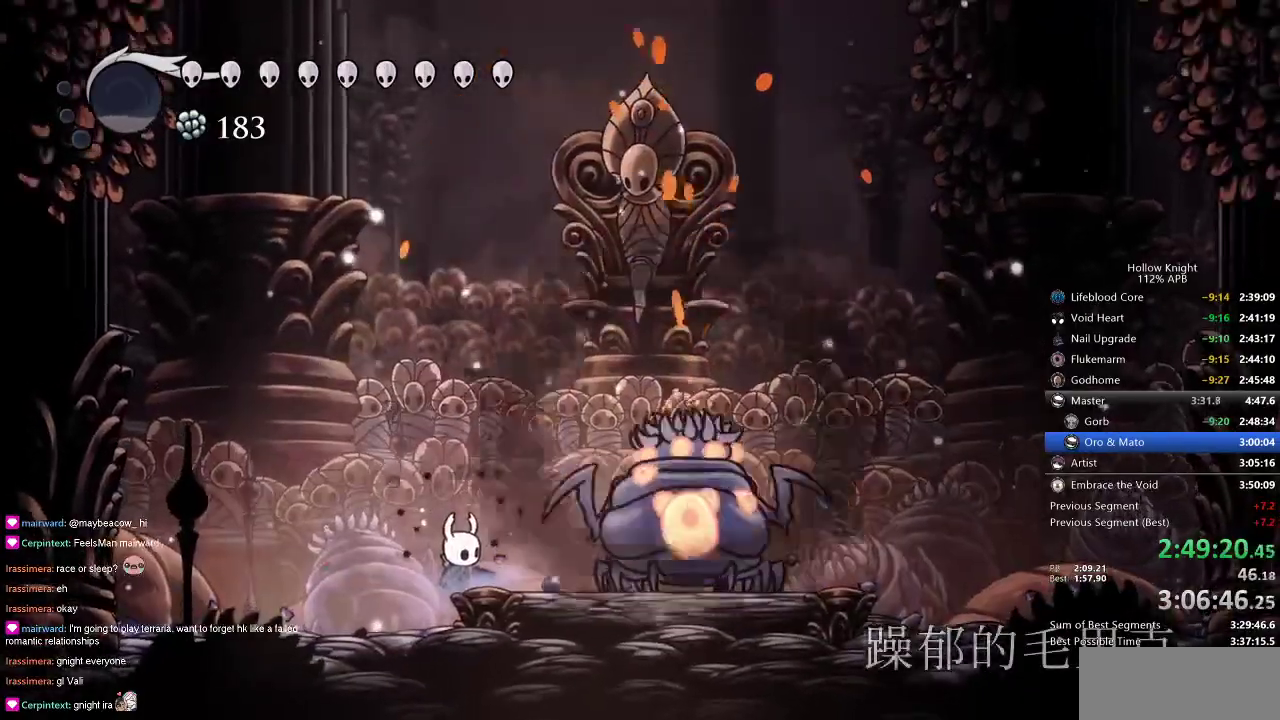
{"keys": ["right"], "events": []}
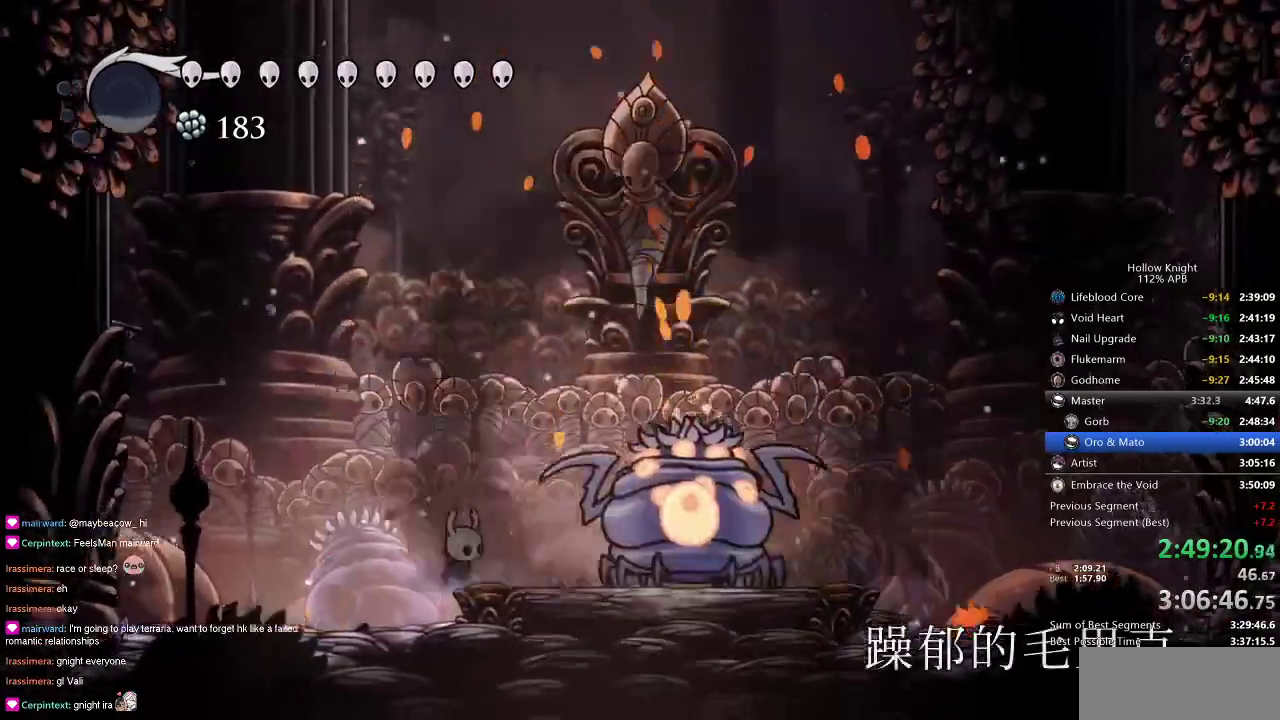
{"keys": ["right"], "events": []}
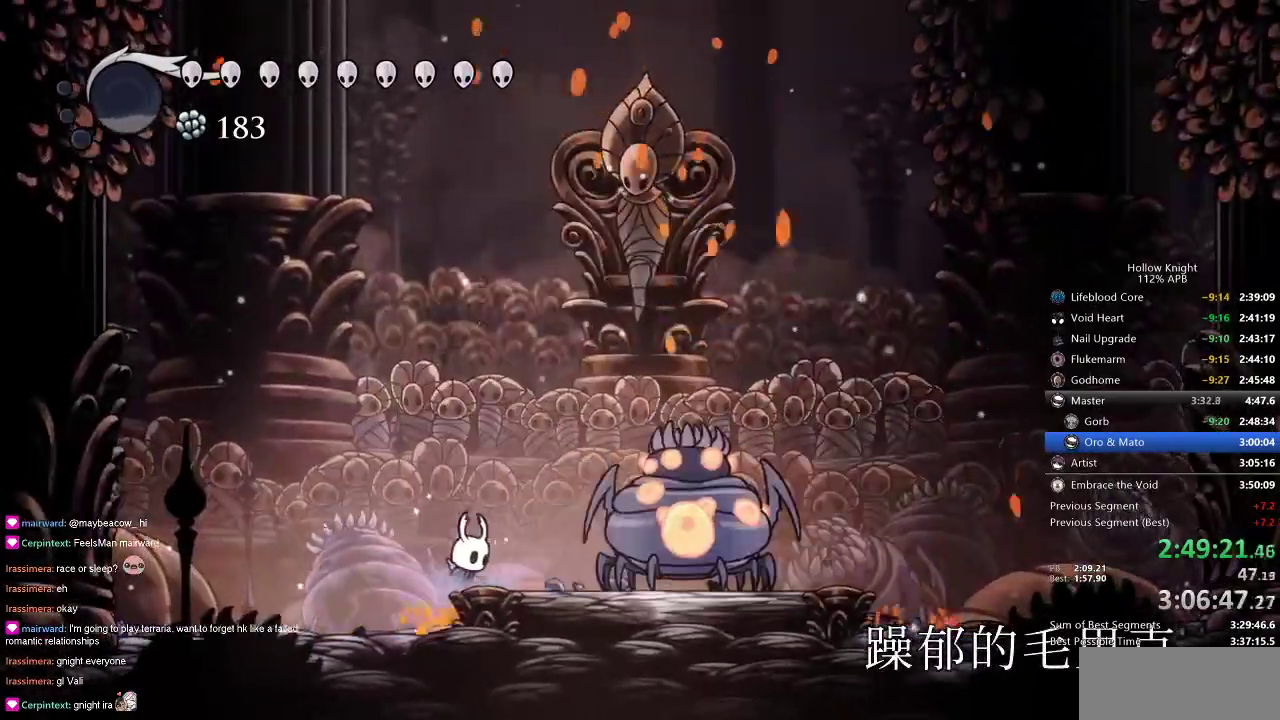
{"keys": ["nail"], "events": [[133, "right", "up"], [383, "right", "down"], [400, "nail", "down"], [450, "right", "up"]]}
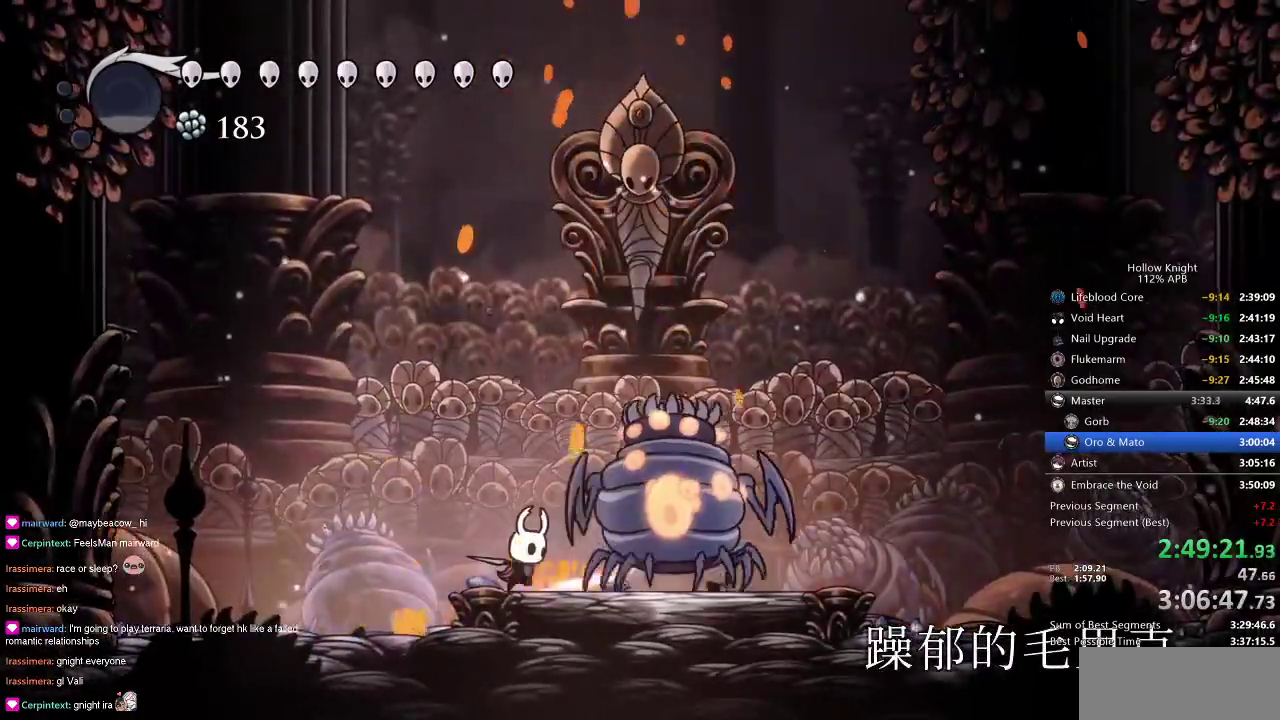
{"keys": ["dash", "right"], "events": [[16, "nail", "up"], [233, "nail", "down"], [300, "nail", "up"], [433, "right", "down"], [500, "dash", "down"]]}
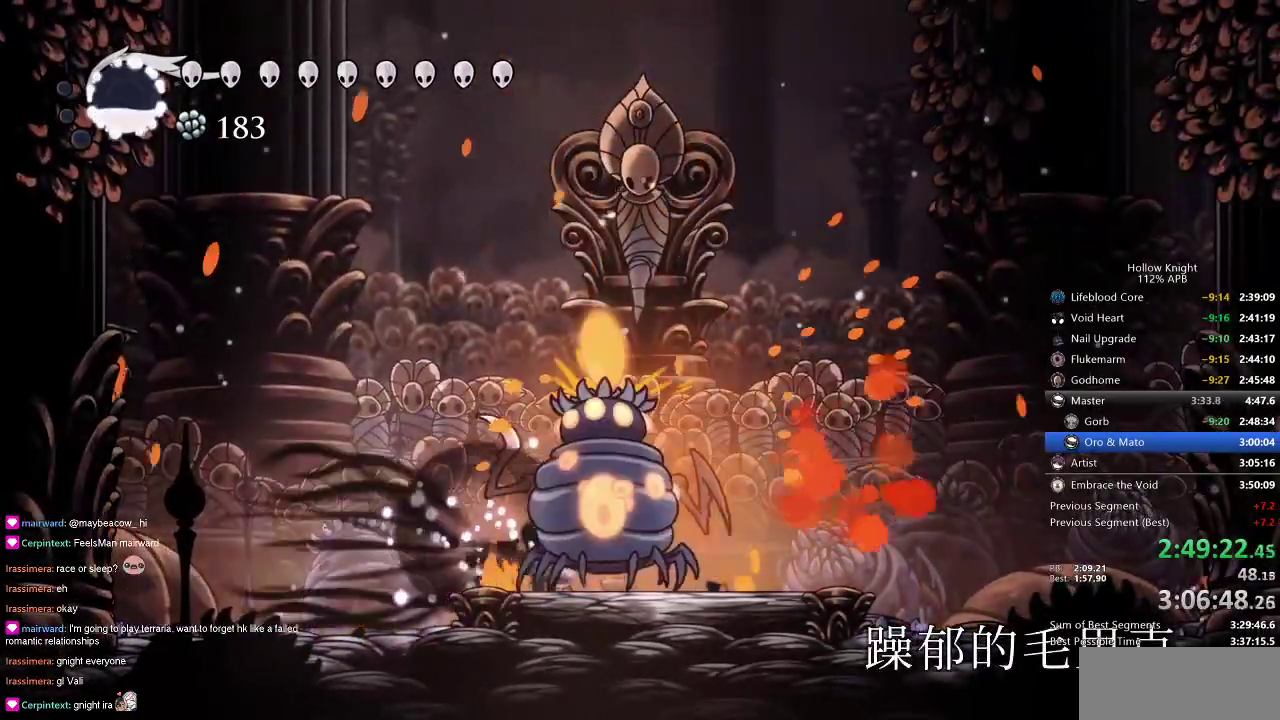
{"keys": ["jump", "right"], "events": [[83, "dash", "up"], [216, "left", "down"], [283, "right", "up"], [316, "nail", "down"], [400, "left", "up"], [400, "nail", "up"], [483, "jump", "down"], [483, "right", "down"]]}
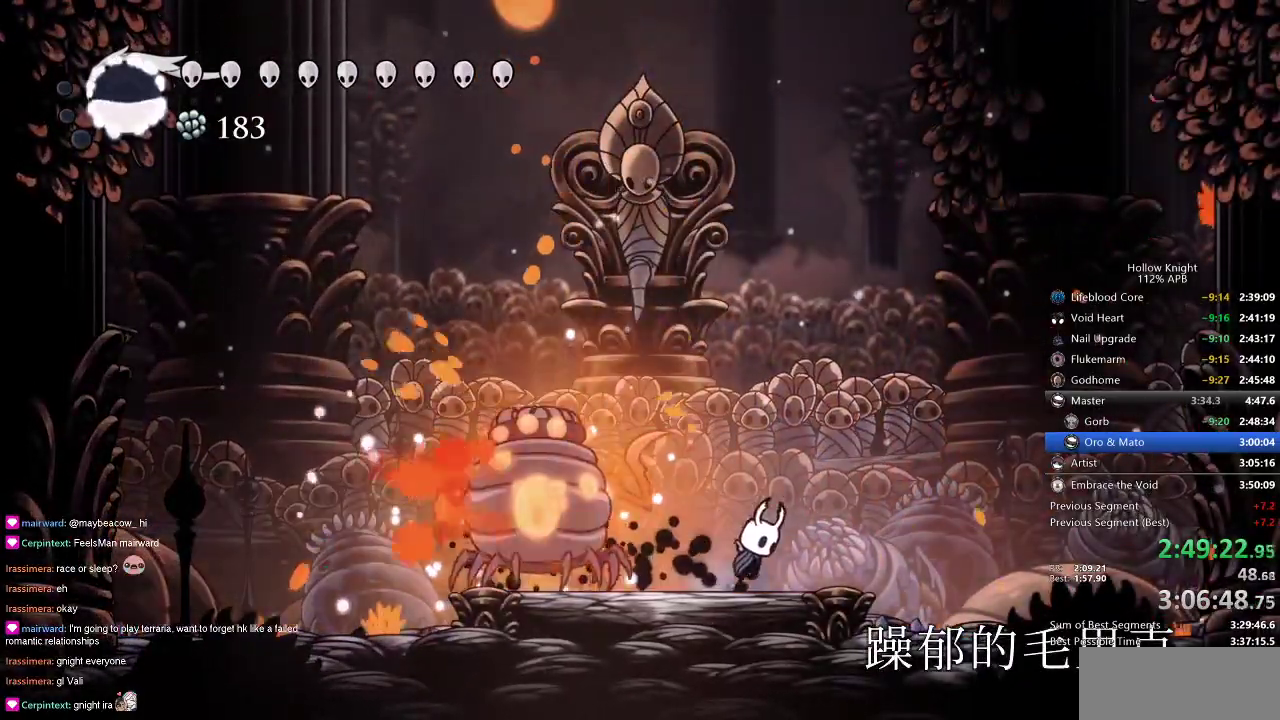
{"keys": ["left"], "events": [[166, "left", "down"], [250, "right", "up"], [383, "jump", "up"]]}